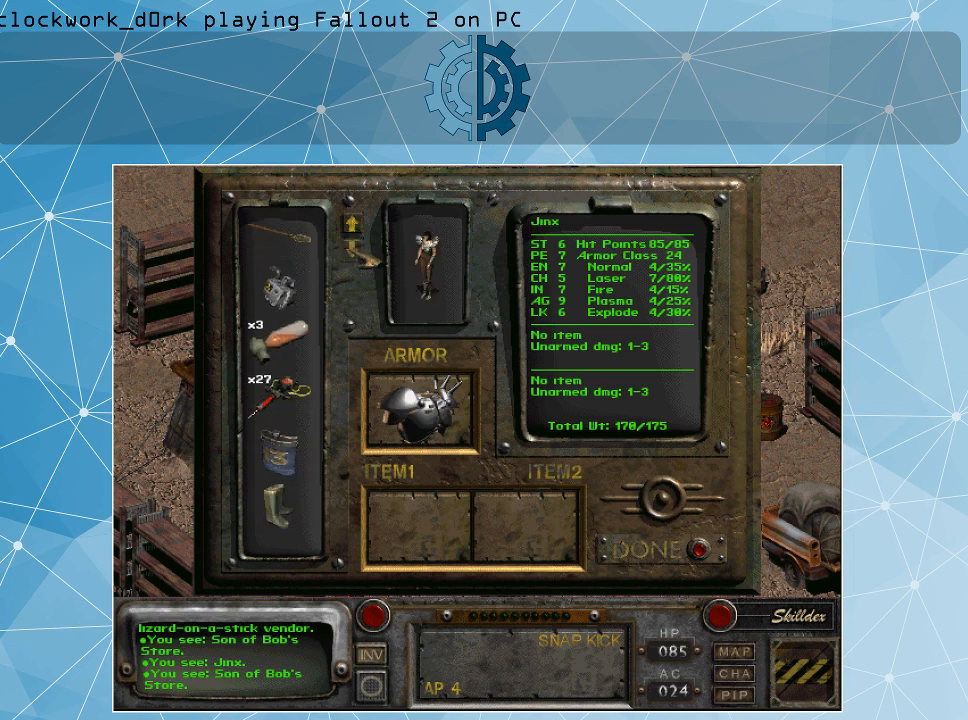
Gameplay with keyboard and mouse; each line is a JSON object with the keys and mouse buttons held at the frame after it. "events" lists presses ("down") and releases ("up") of ".", "/", "0", "1", "2", "3", "4", "5", "6", "7", "8", "9", "a", "alt_l", "alt_r", "b", "backslash", "backspace", "c", "caps_lock", "comma", "ctrl_l", "ctrl_r", "d", "e", "equals", "f", "g", "h", "i", "j", "k", "l", "lbracket", "m", "minus", "n", "o", "p", "q", "quote", "r", "rbracket", "return", "s", "semicolon", "shift_l", "shift_r", "space", "super", "t", "tab", "tilde", "u", "v", "w", "x", "y", "z", "mouse_left" and "mouse_right" between this image and that frame as [ms after this image, input, new state], when the widget could be followed in between. "mouse_left", "mouse_right" = the "left", "right" buttons of the "mouse" list. No other keys are recorded. Not read: mouse_move.
{"keys": [], "mouse": ["left"], "events": [[67, "mouse_left", "up"], [100, "mouse_left", "down"], [200, "mouse_left", "up"], [300, "mouse_left", "down"], [400, "mouse_left", "up"], [434, "mouse_left", "down"]]}
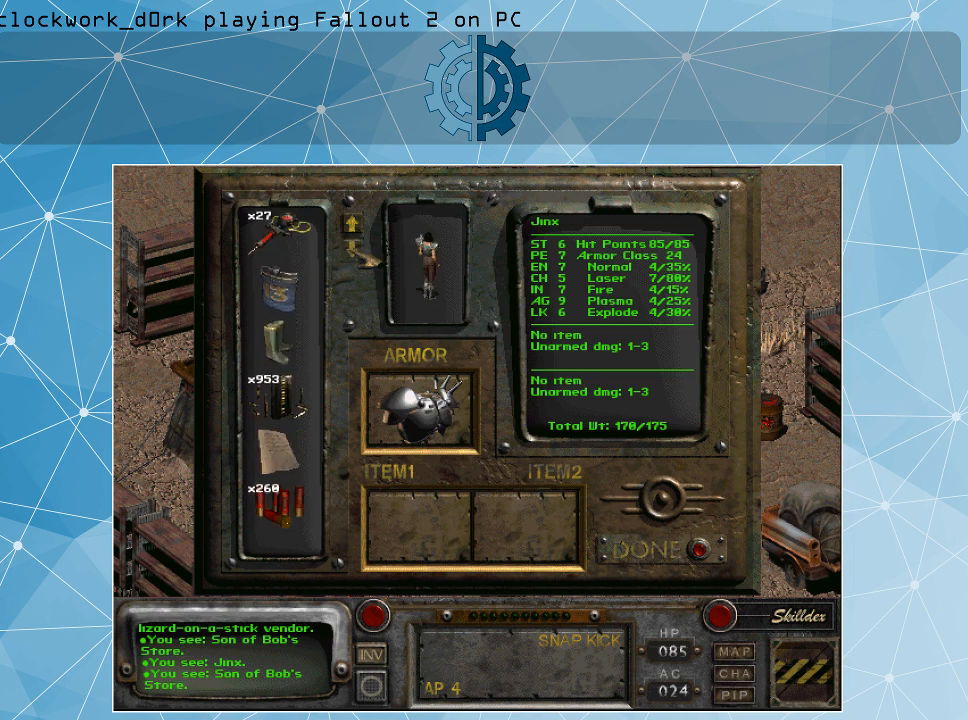
{"keys": [], "mouse": [], "events": [[67, "mouse_left", "up"], [367, "mouse_left", "down"], [467, "mouse_left", "up"]]}
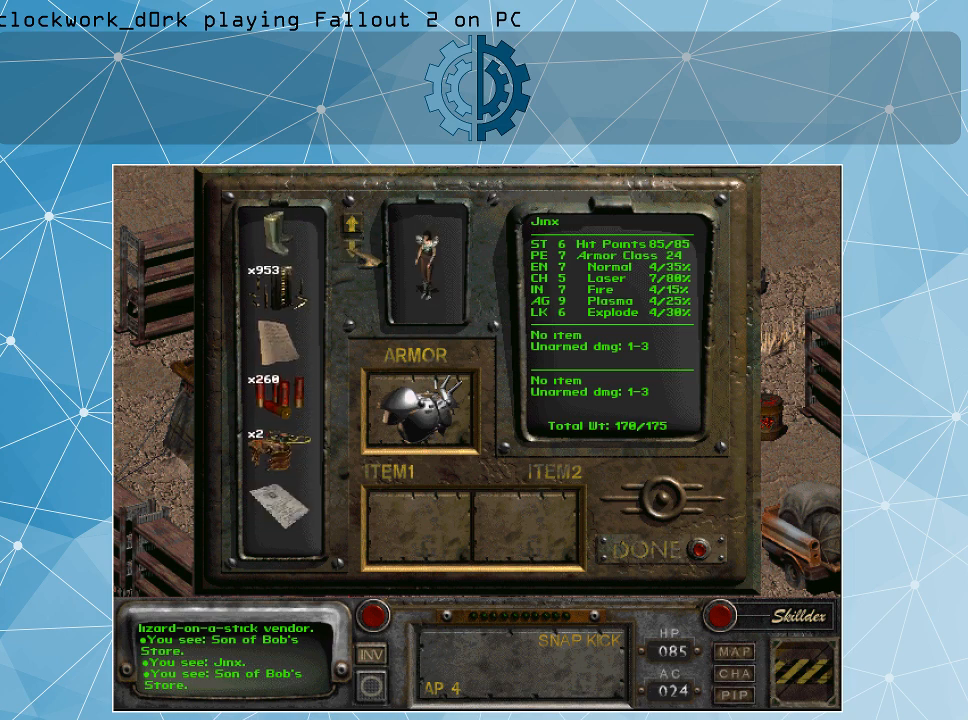
{"keys": [], "mouse": [], "events": [[34, "mouse_left", "down"], [134, "mouse_left", "up"], [234, "mouse_left", "down"], [334, "mouse_left", "up"], [367, "mouse_left", "down"], [467, "mouse_left", "up"]]}
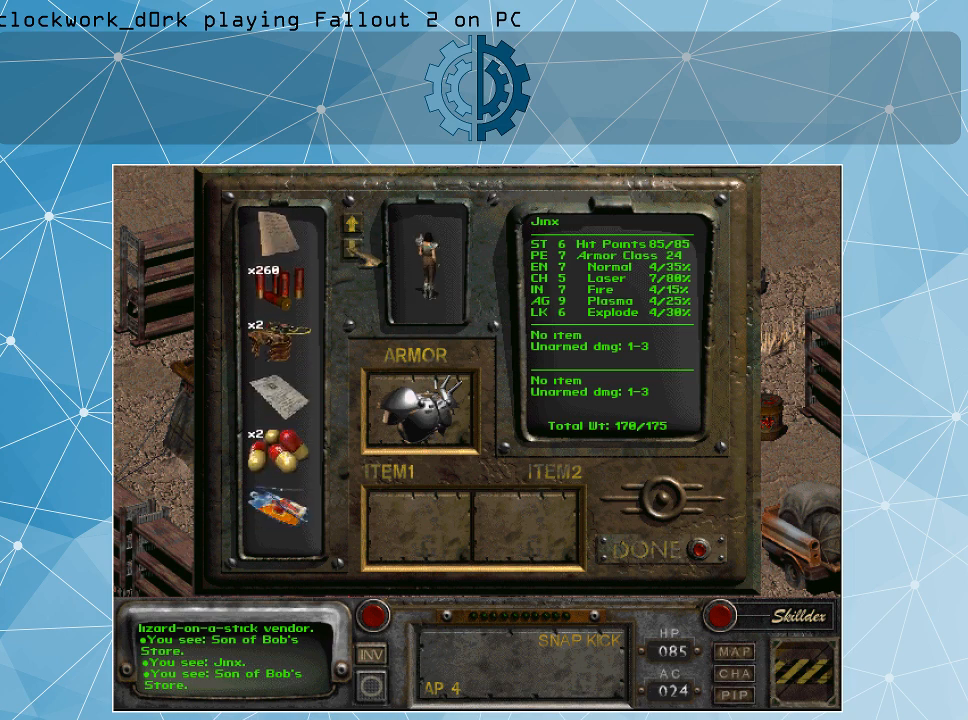
{"keys": [], "mouse": [], "events": [[67, "mouse_left", "down"], [167, "mouse_left", "up"], [200, "mouse_left", "down"], [300, "mouse_left", "up"], [400, "mouse_left", "down"], [500, "mouse_left", "up"]]}
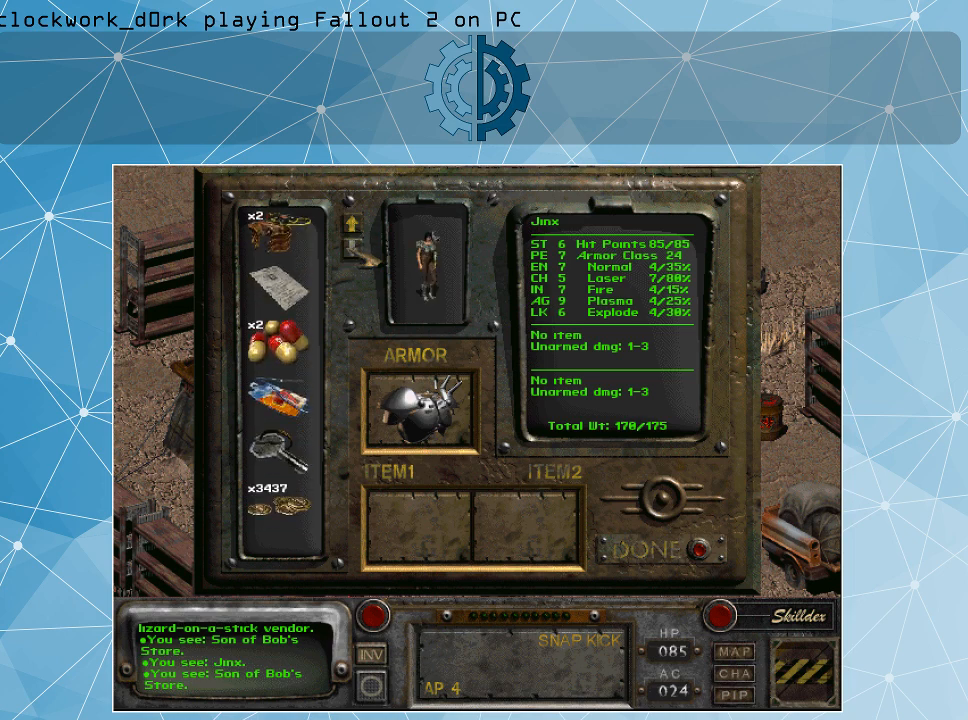
{"keys": [], "mouse": [], "events": [[34, "mouse_left", "down"], [134, "mouse_left", "up"]]}
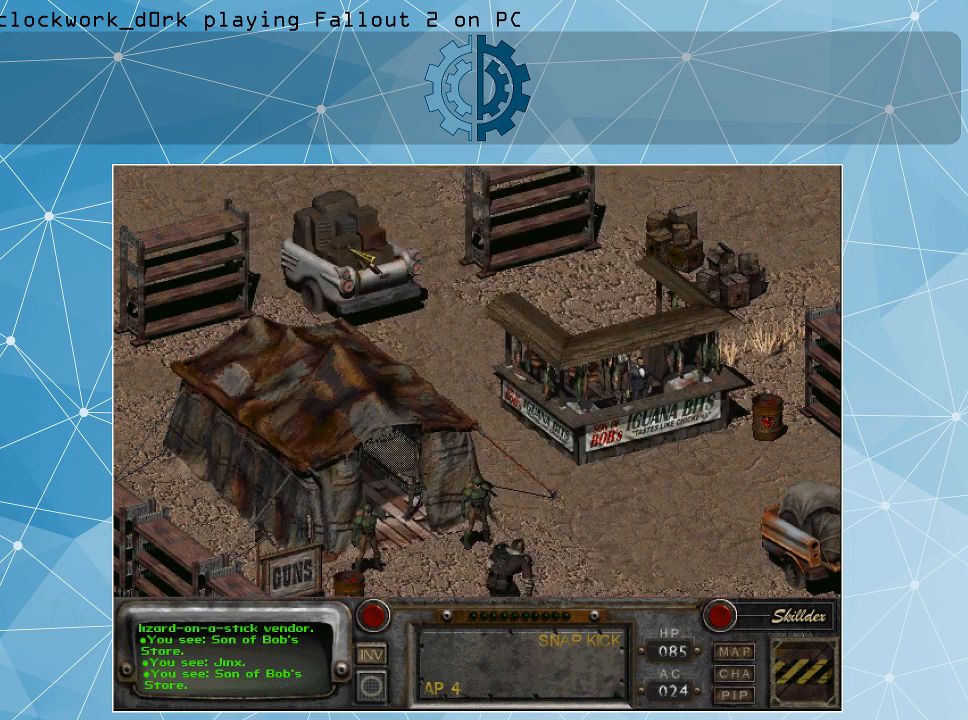
{"keys": [], "mouse": [], "events": []}
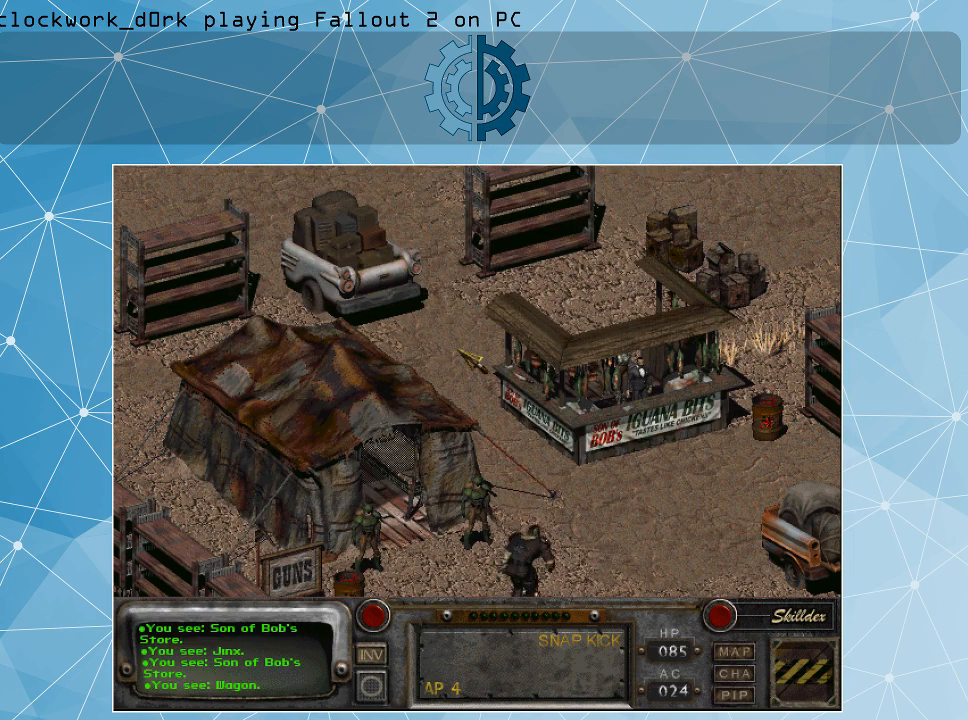
{"keys": [], "mouse": [], "events": []}
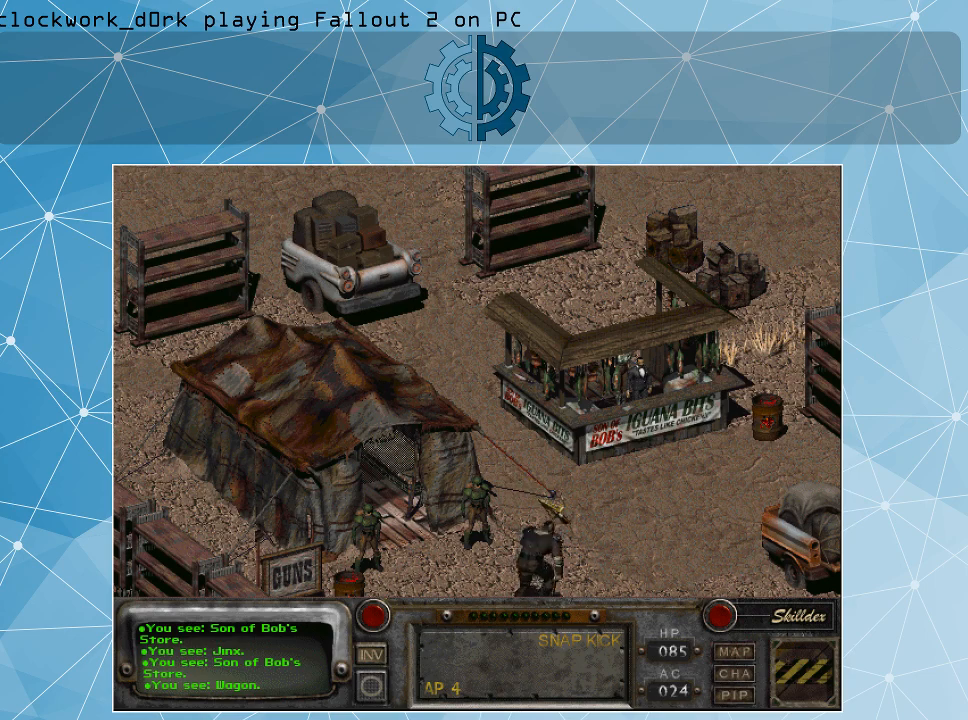
{"keys": [], "mouse": ["left"], "events": [[134, "mouse_right", "down"], [234, "mouse_right", "up"], [467, "mouse_left", "down"]]}
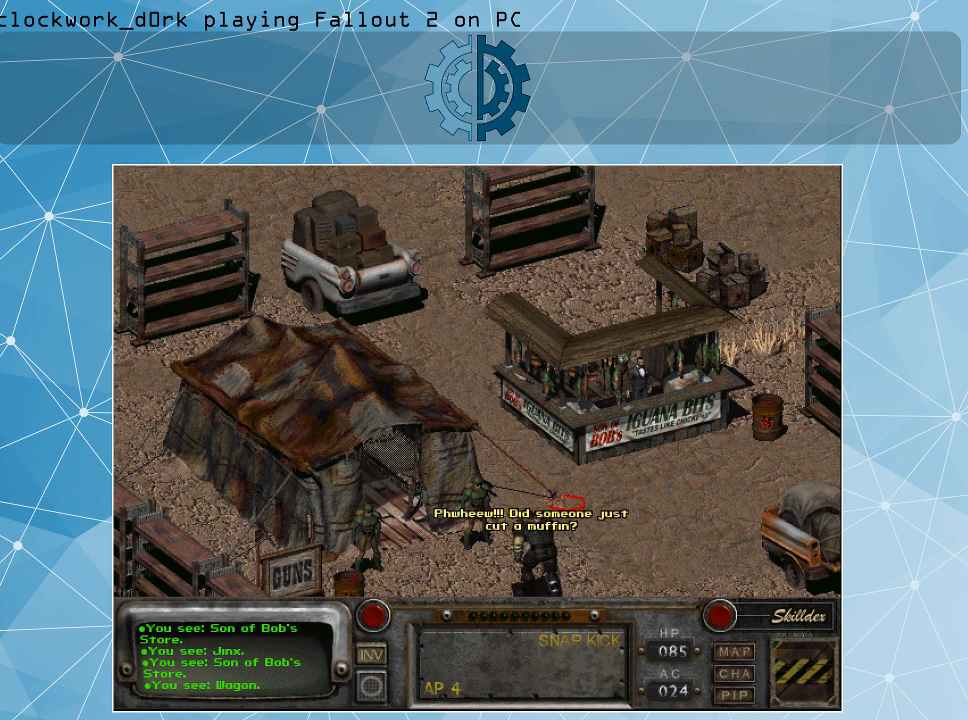
{"keys": [], "mouse": [], "events": [[100, "mouse_left", "up"]]}
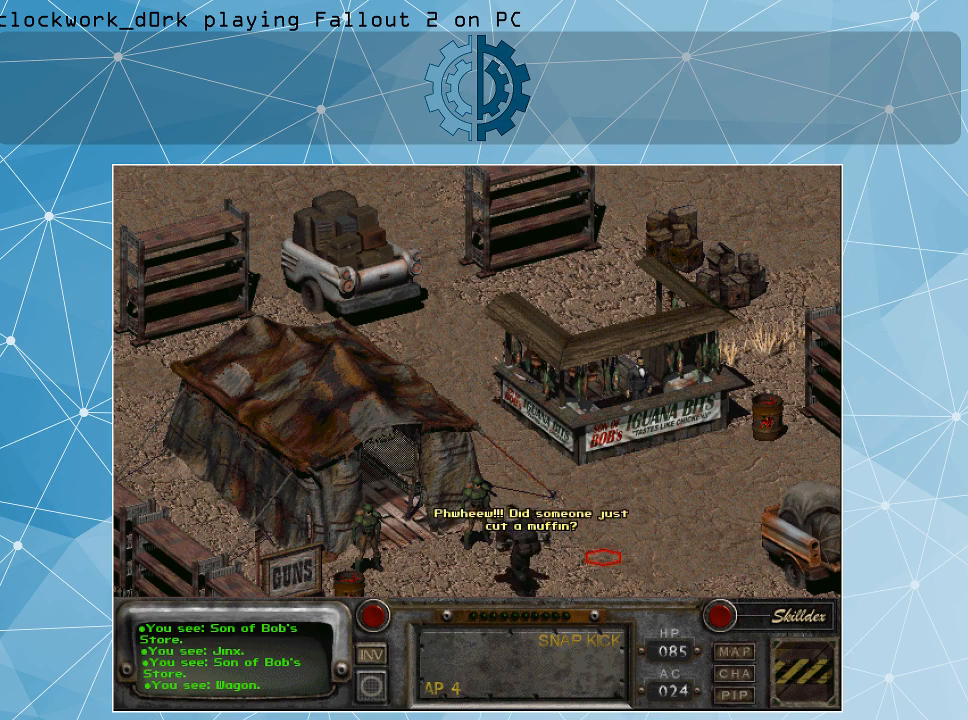
{"keys": [], "mouse": [], "events": [[100, "mouse_left", "down"], [267, "mouse_left", "up"]]}
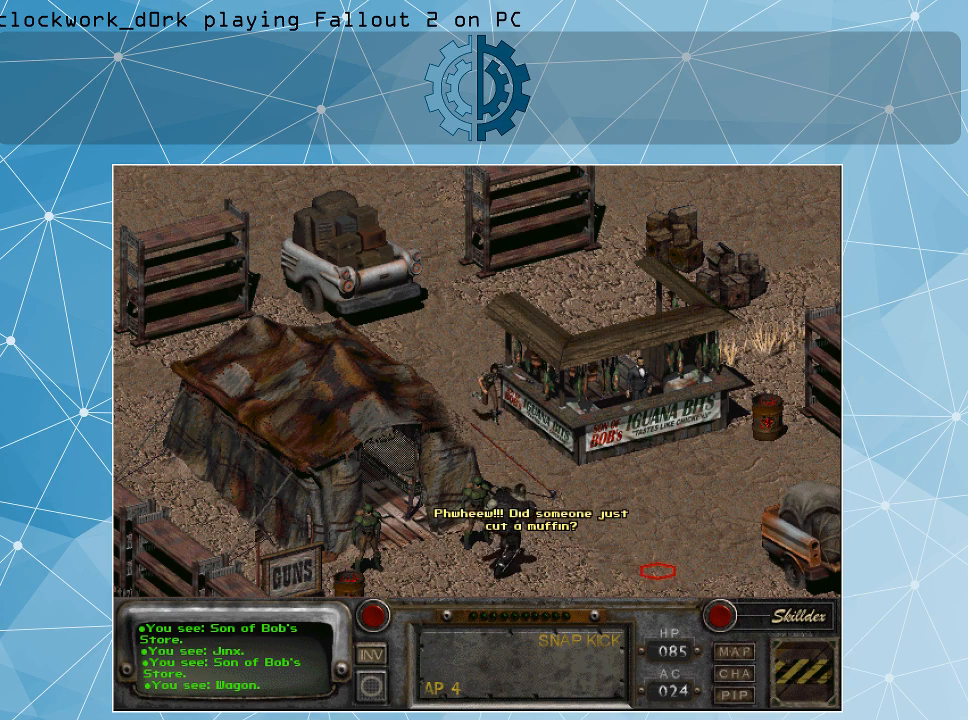
{"keys": [], "mouse": [], "events": []}
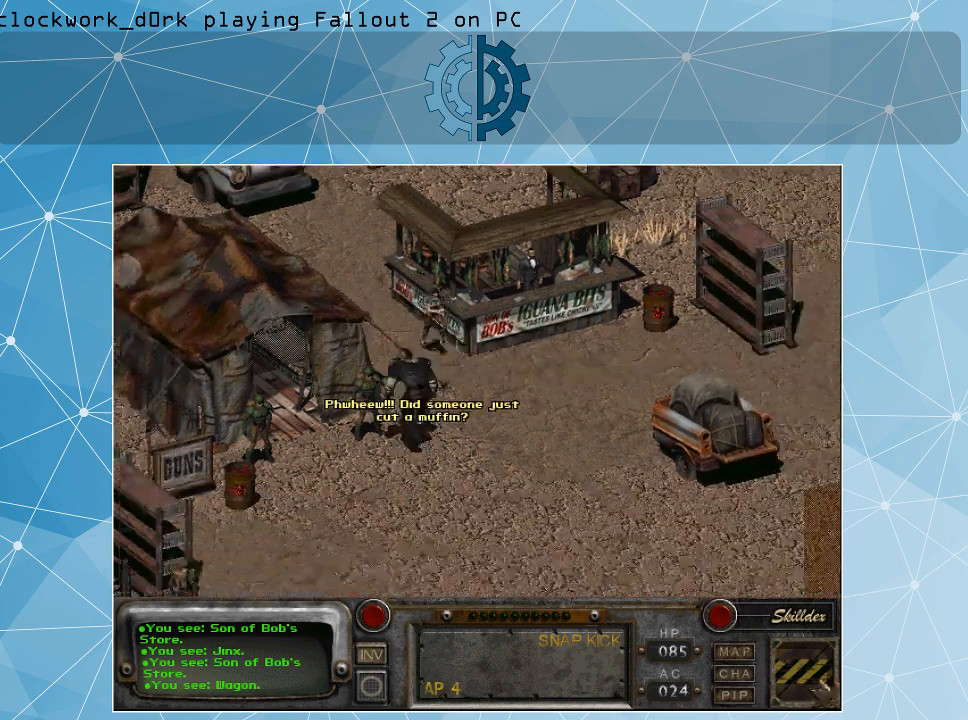
{"keys": [], "mouse": [], "events": []}
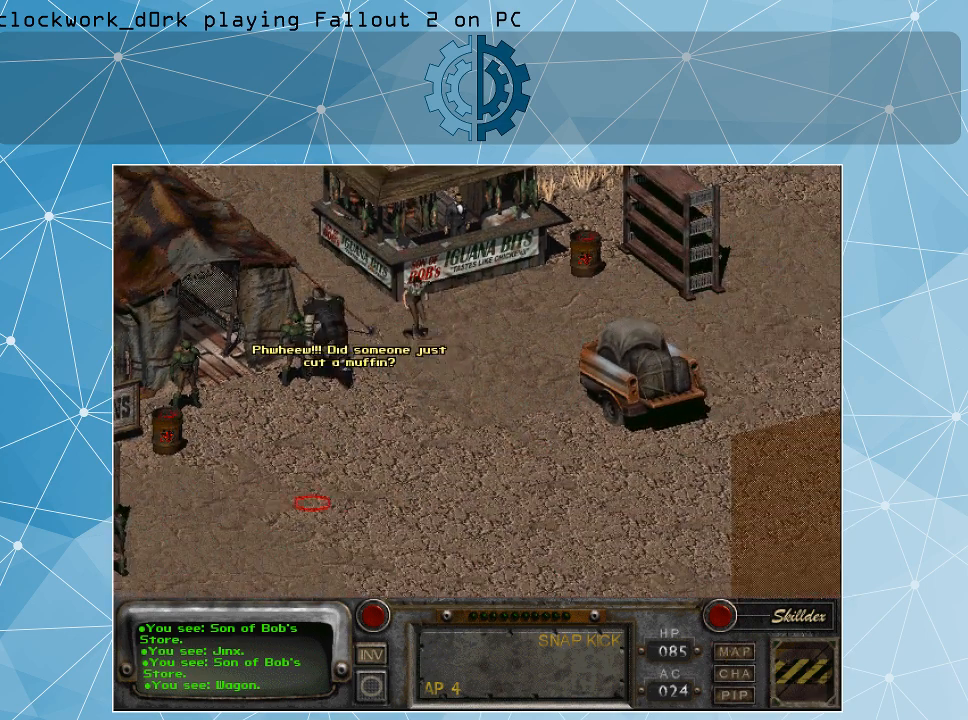
{"keys": [], "mouse": [], "events": []}
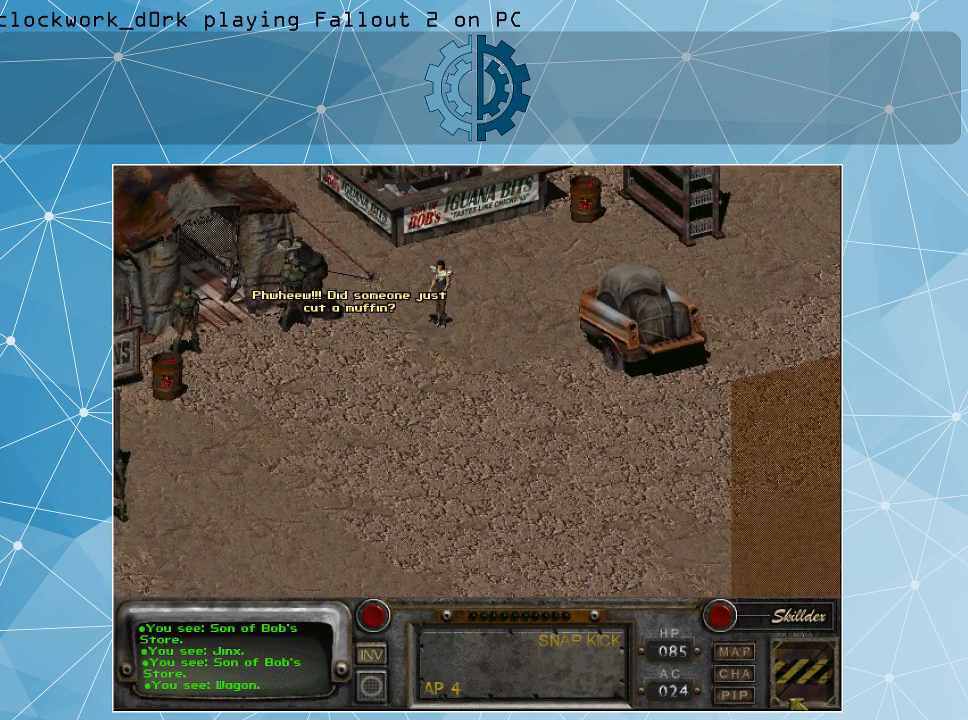
{"keys": [], "mouse": [], "events": []}
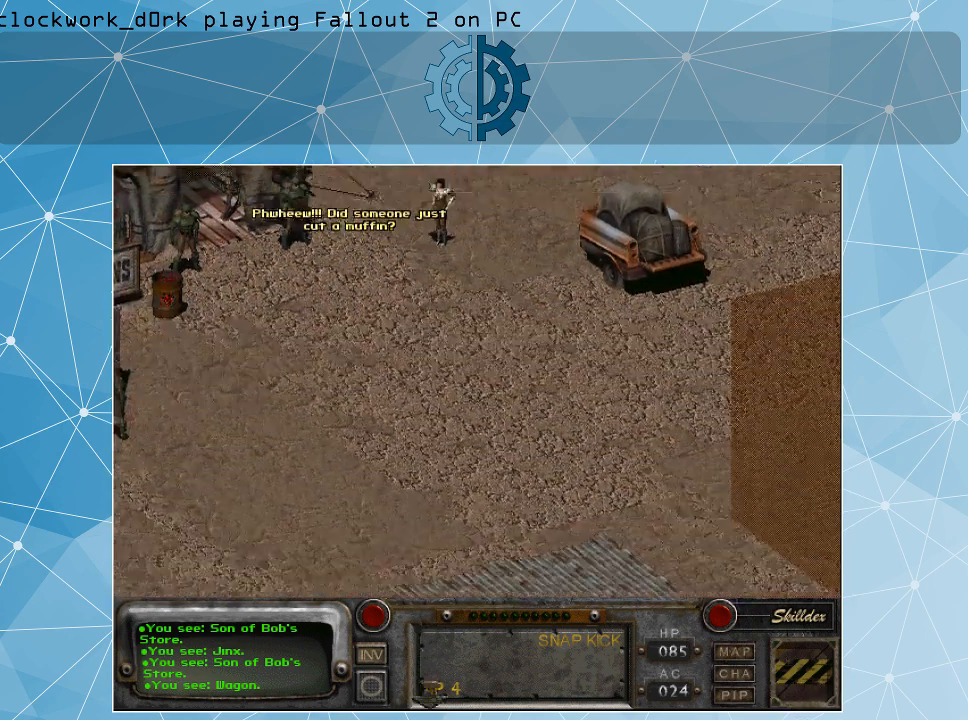
{"keys": [], "mouse": [], "events": []}
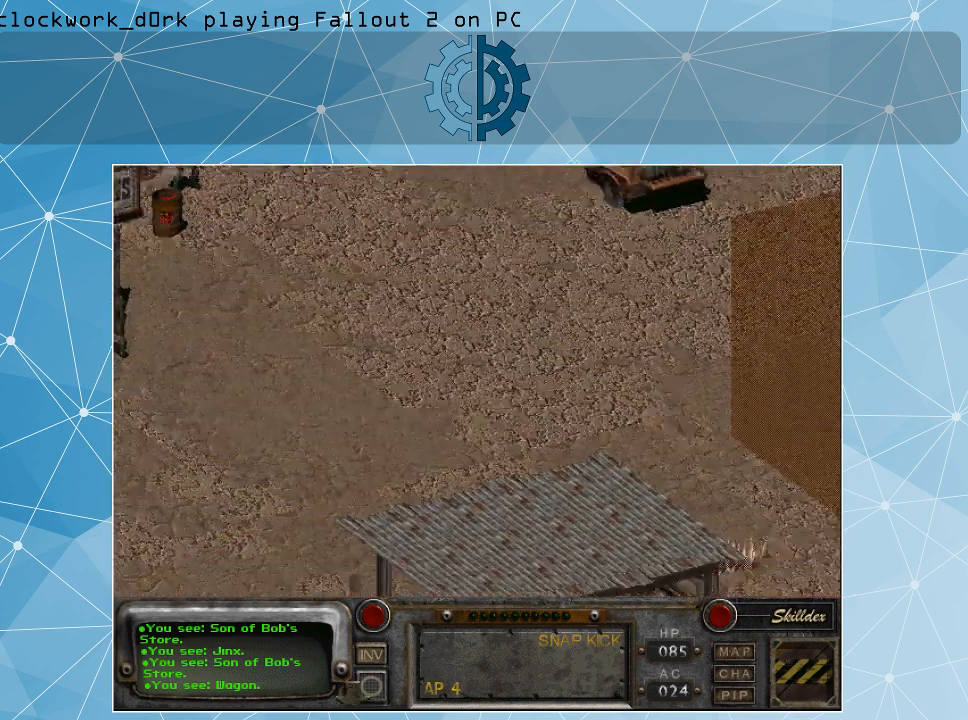
{"keys": [], "mouse": [], "events": []}
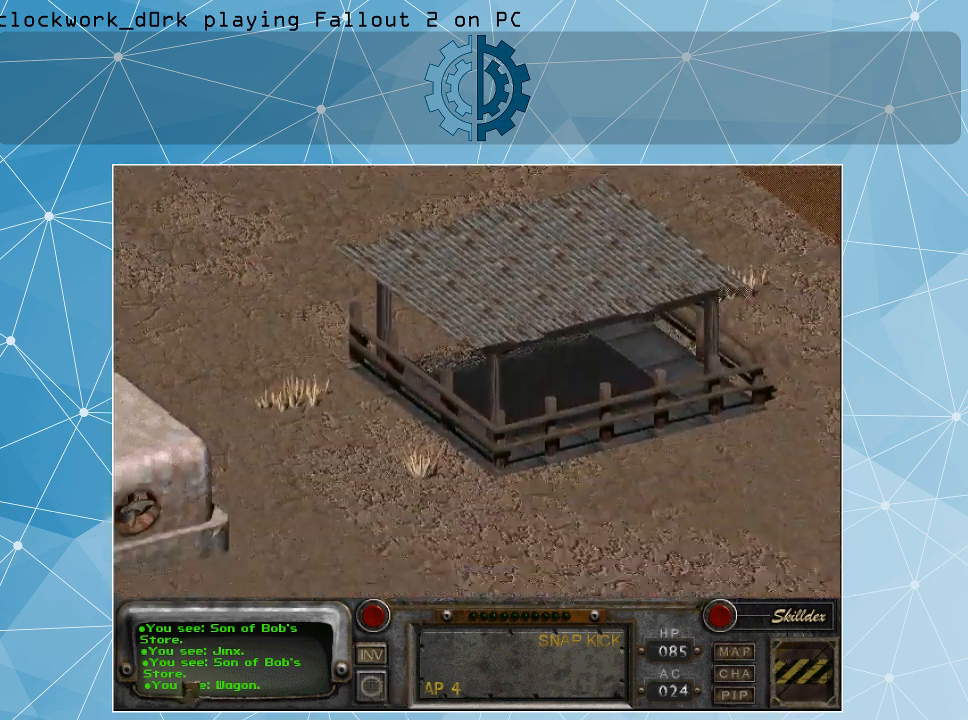
{"keys": [], "mouse": [], "events": []}
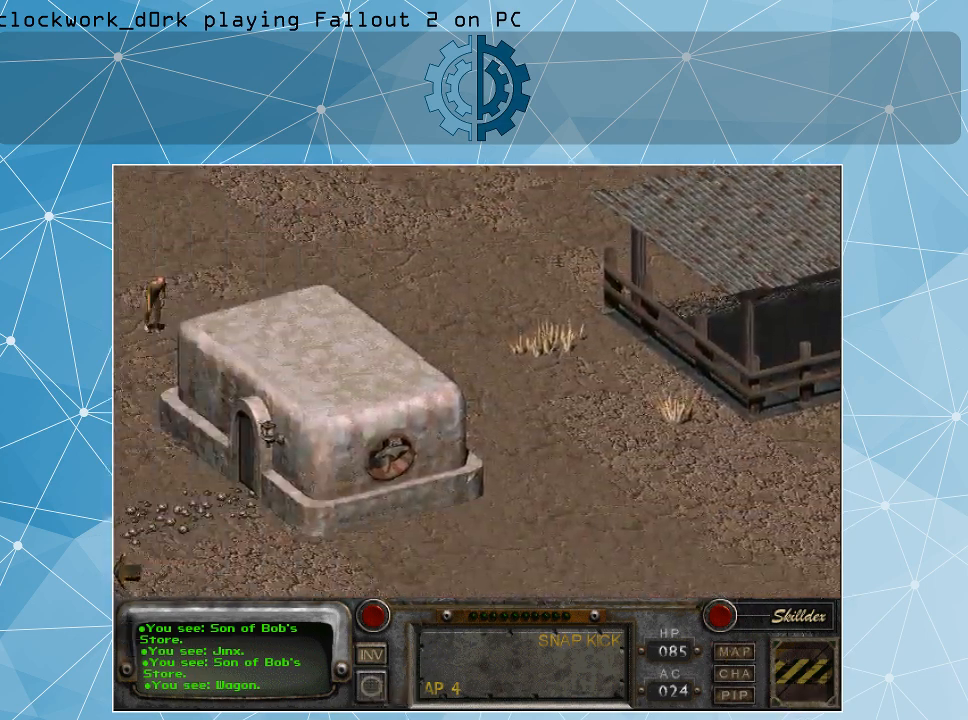
{"keys": [], "mouse": [], "events": []}
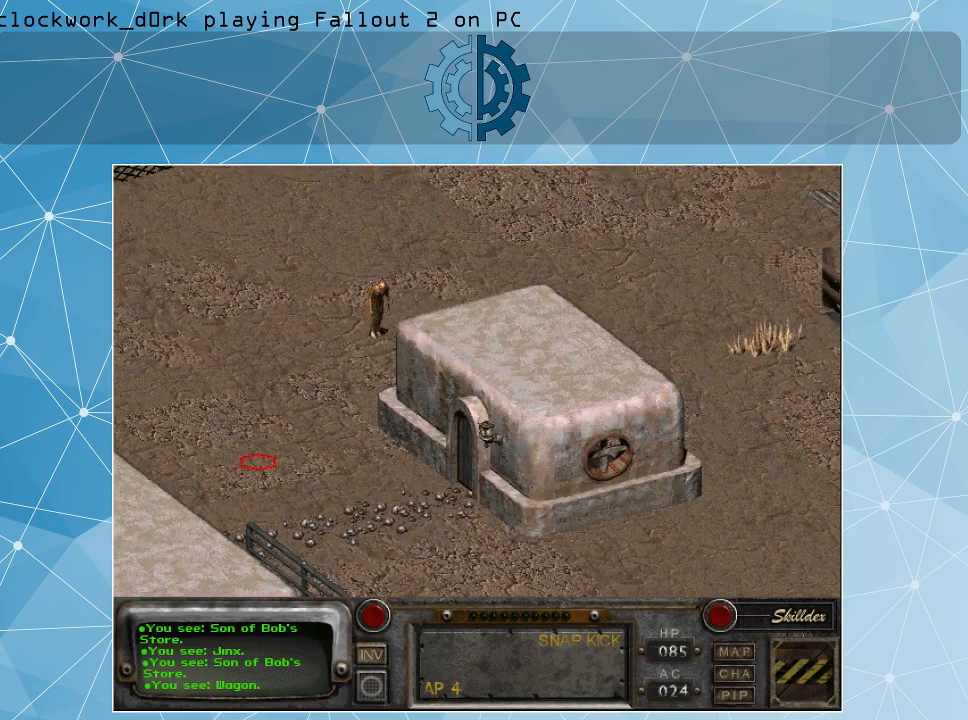
{"keys": [], "mouse": [], "events": [[267, "mouse_left", "down"], [334, "mouse_left", "up"]]}
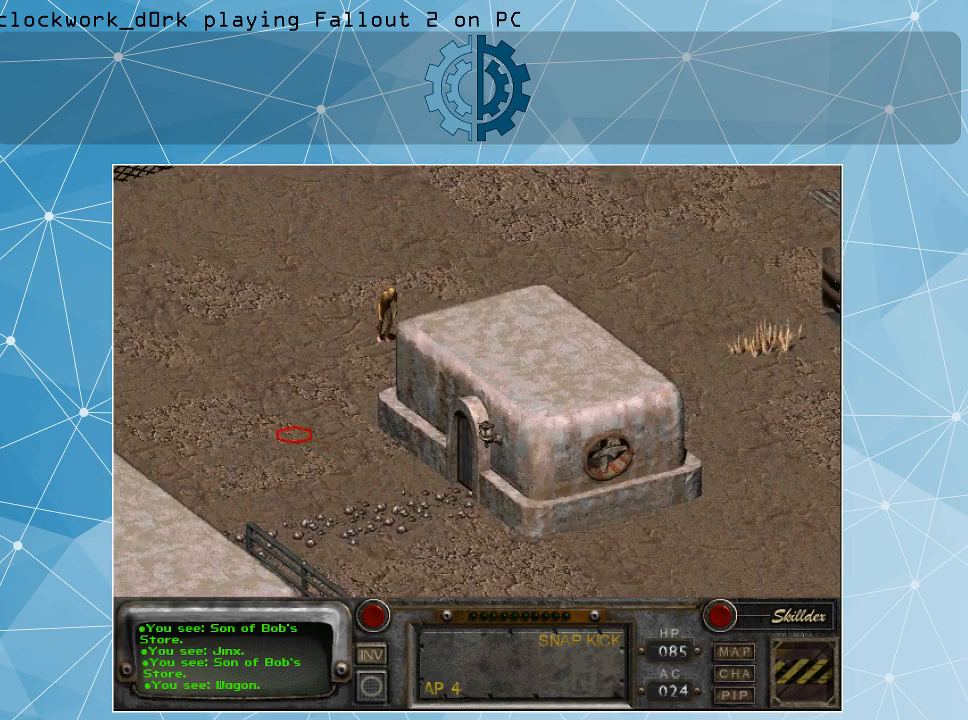
{"keys": [], "mouse": [], "events": []}
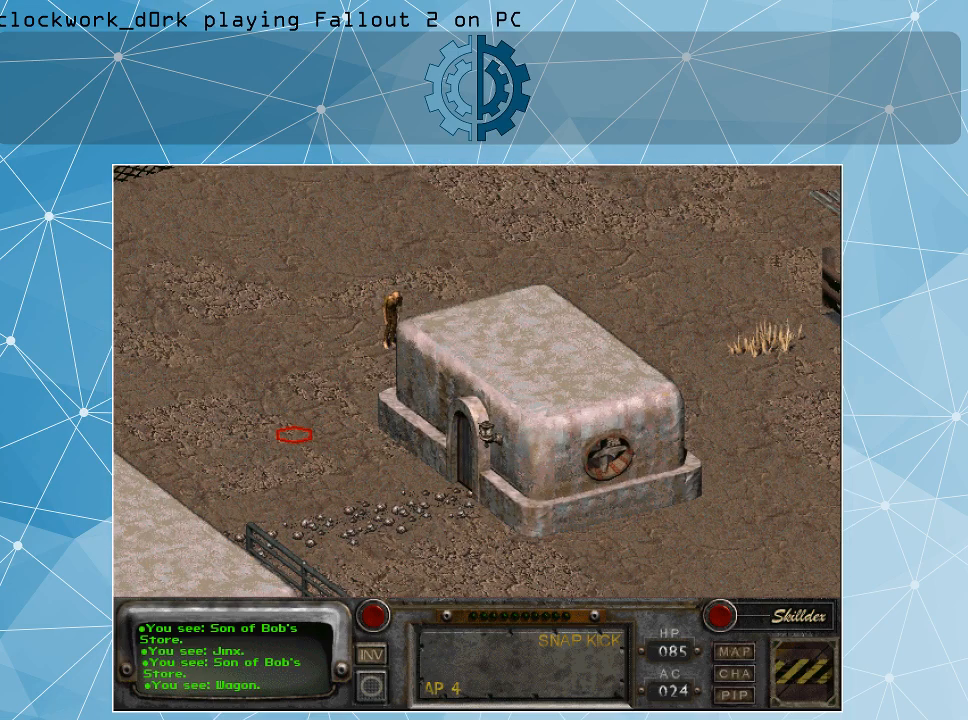
{"keys": [], "mouse": [], "events": []}
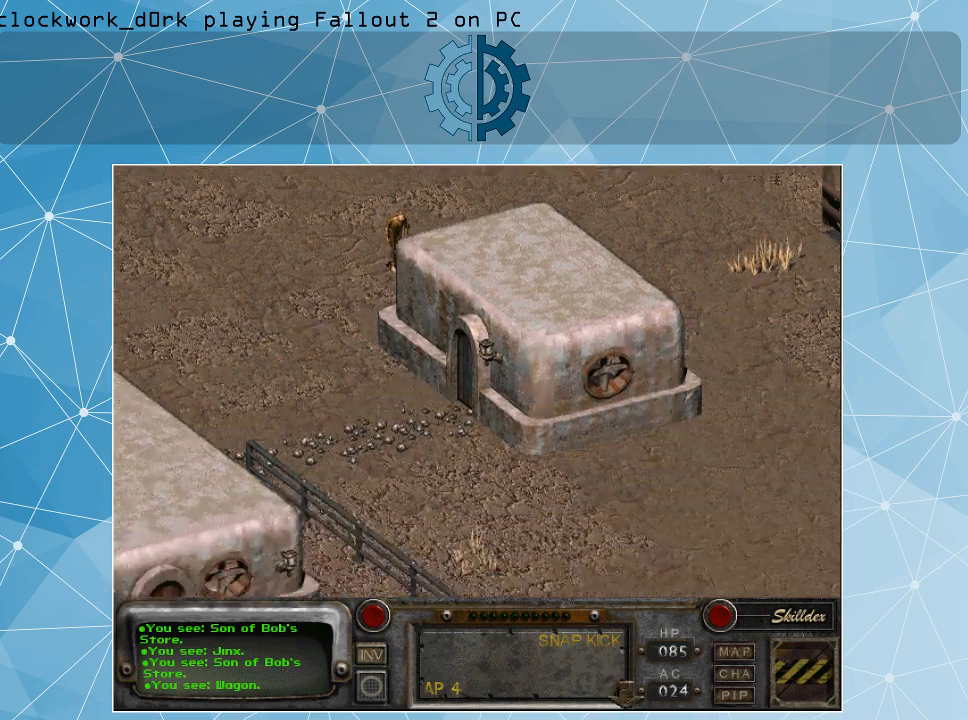
{"keys": [], "mouse": [], "events": []}
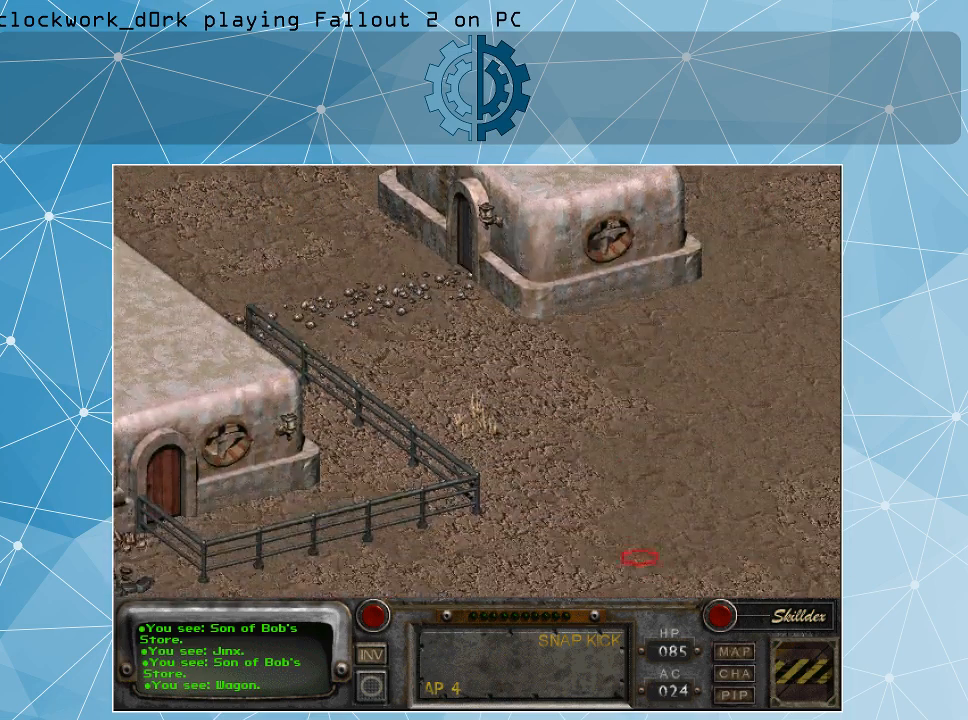
{"keys": [], "mouse": [], "events": [[234, "mouse_left", "down"], [334, "mouse_left", "up"]]}
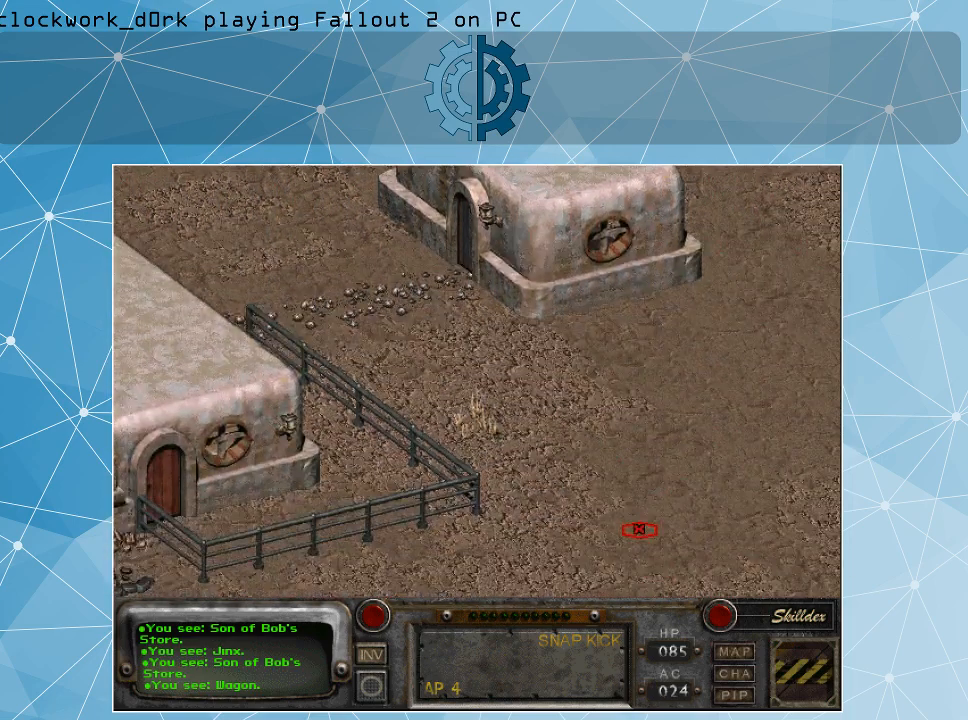
{"keys": [], "mouse": [], "events": []}
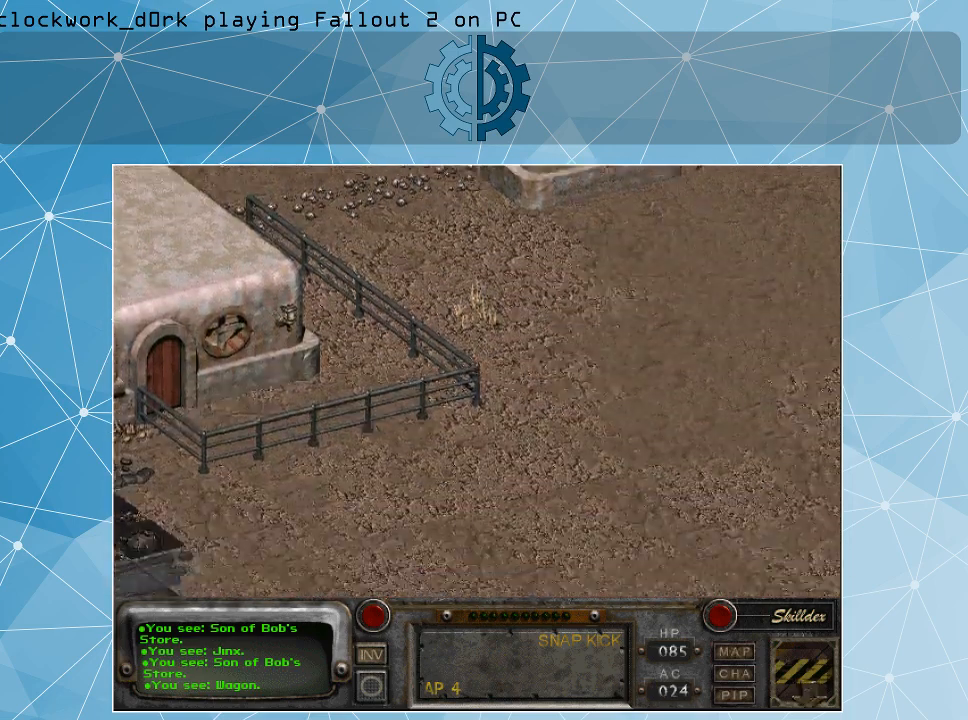
{"keys": [], "mouse": [], "events": []}
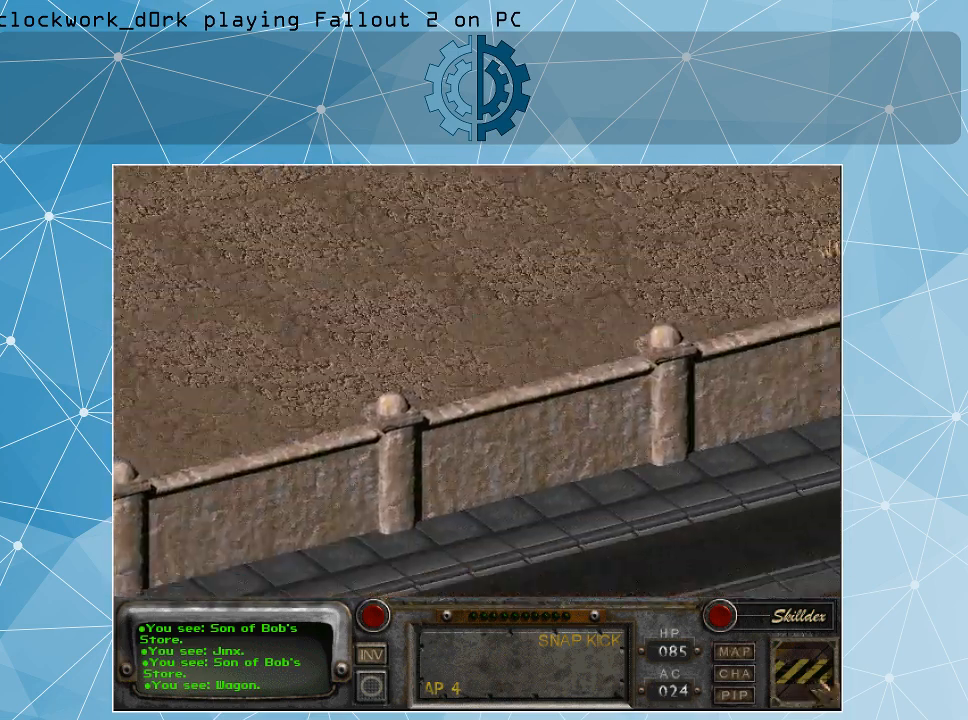
{"keys": [], "mouse": [], "events": []}
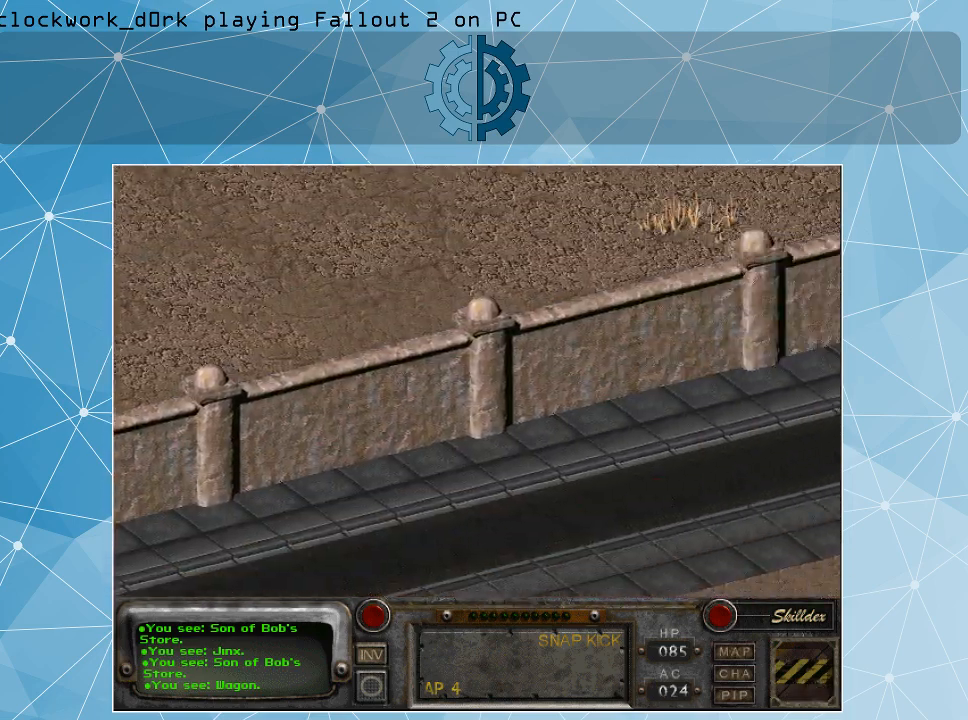
{"keys": [], "mouse": [], "events": []}